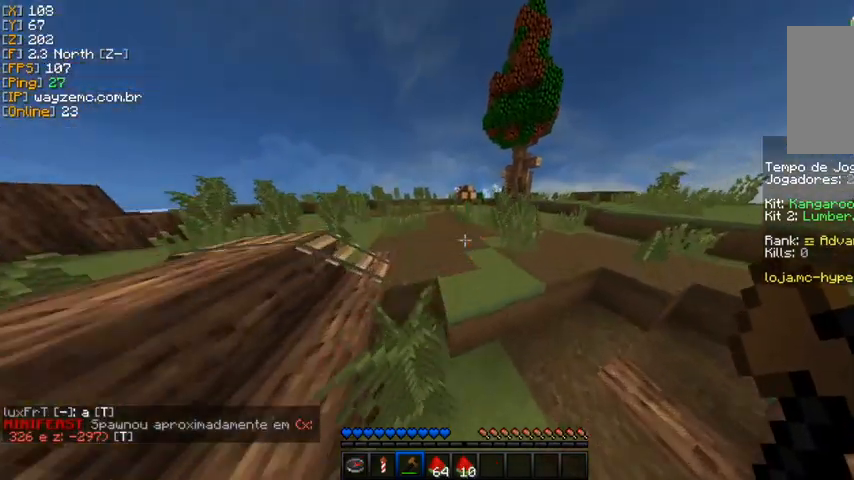
Gameplay with keyboard and mouse; each line is a JSON object with the keys and mouse buttons held at the frame after it. "events" lists presses ("down") and releases ("up") of "a" and "mouse_left" between this image and that frame as [ms after this image, input, new state], when the widget could be followed in between. "mouse_left" = the "left" button of the "mouse" list. No other keys are recorded. Fast repeated clicks can show as one long hold. Mouse movement is not recorded.
{"keys": [], "mouse": [], "events": []}
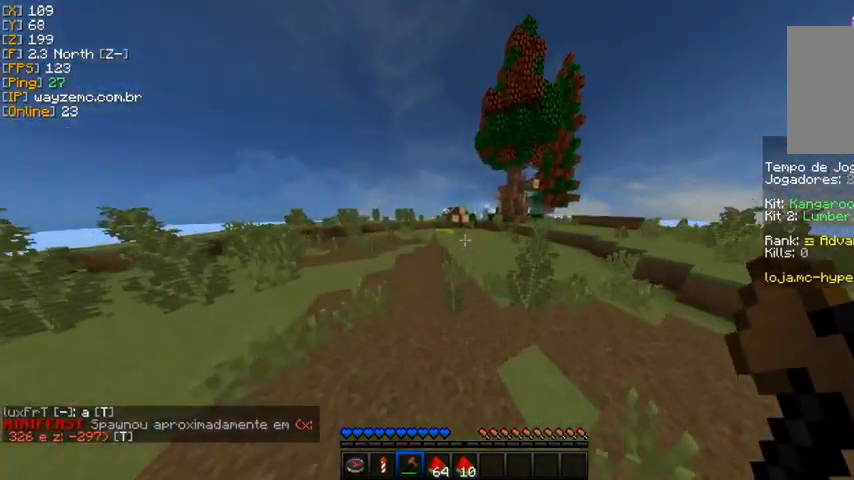
{"keys": [], "mouse": ["left"], "events": [[67, "mouse_left", "down"]]}
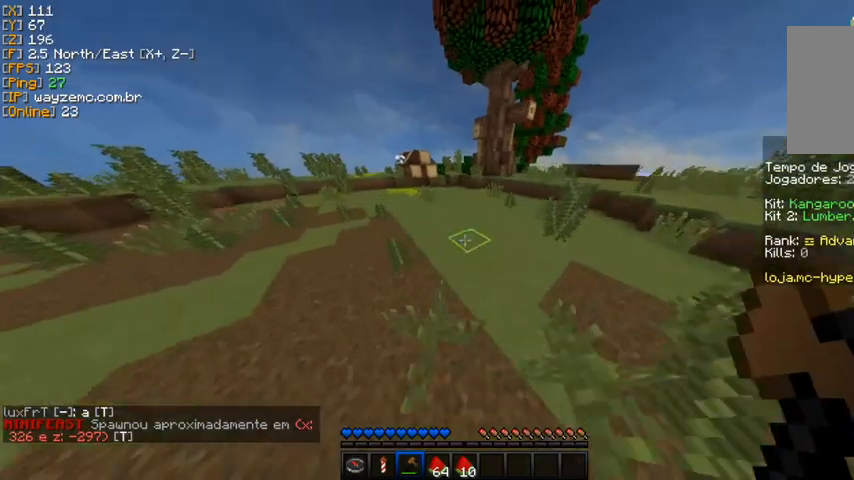
{"keys": [], "mouse": ["left"], "events": []}
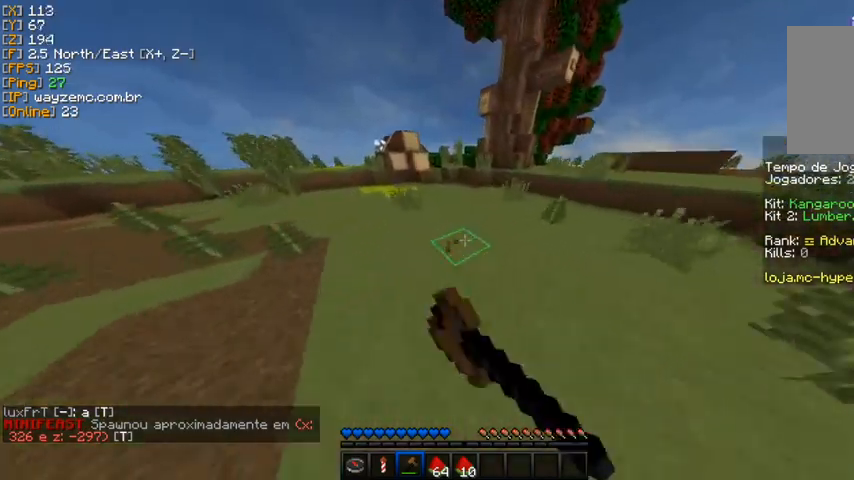
{"keys": [], "mouse": ["left"], "events": []}
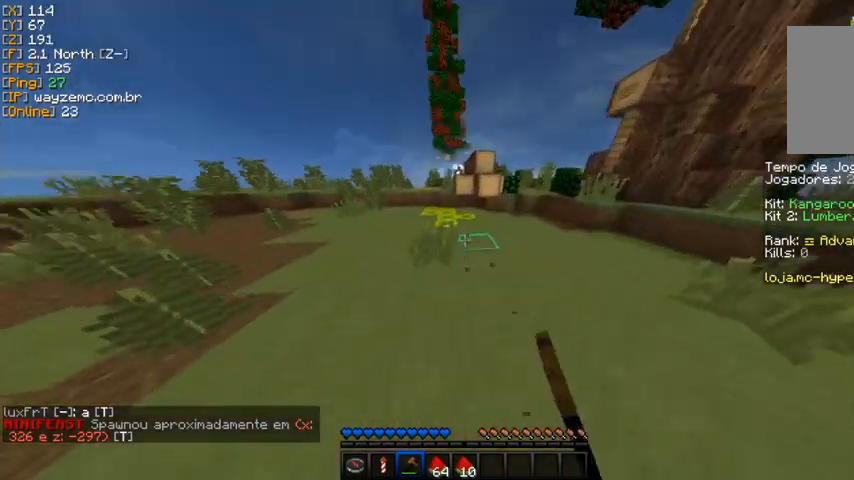
{"keys": [], "mouse": ["left"], "events": []}
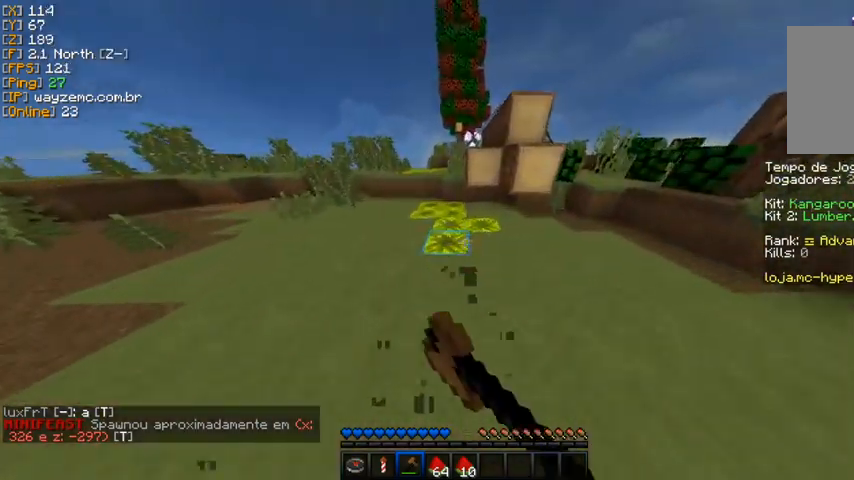
{"keys": [], "mouse": ["left"], "events": []}
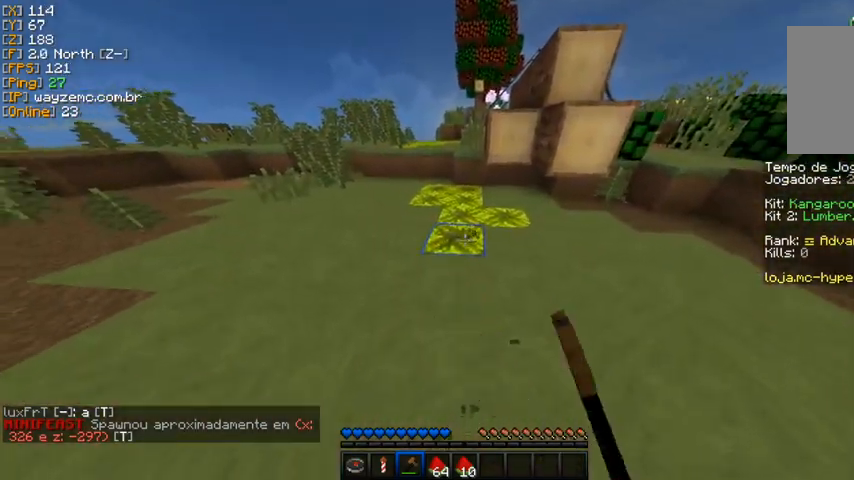
{"keys": [], "mouse": ["left"], "events": []}
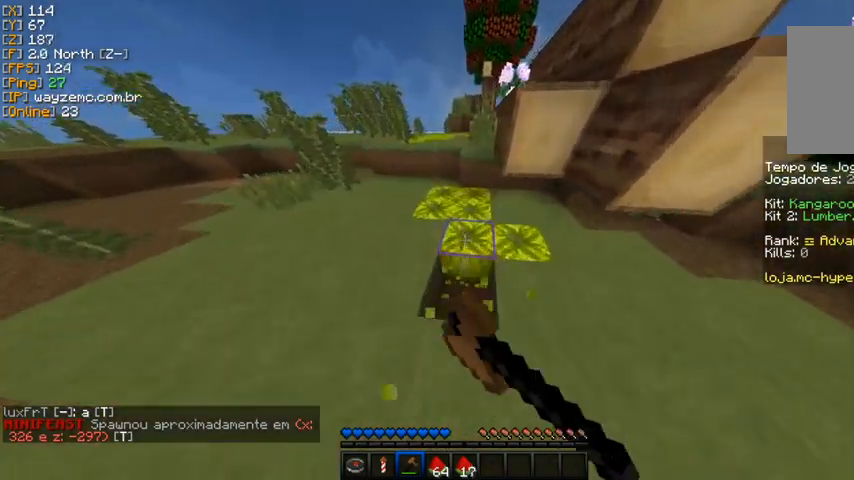
{"keys": [], "mouse": ["left"], "events": []}
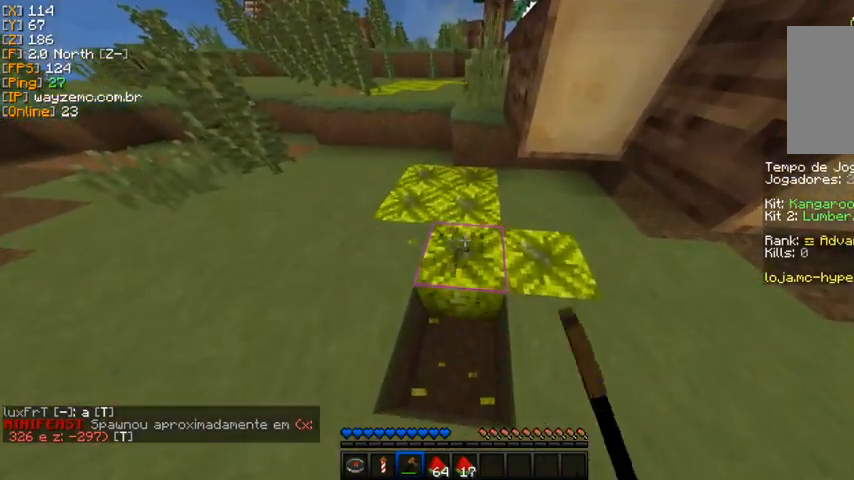
{"keys": [], "mouse": ["left"], "events": []}
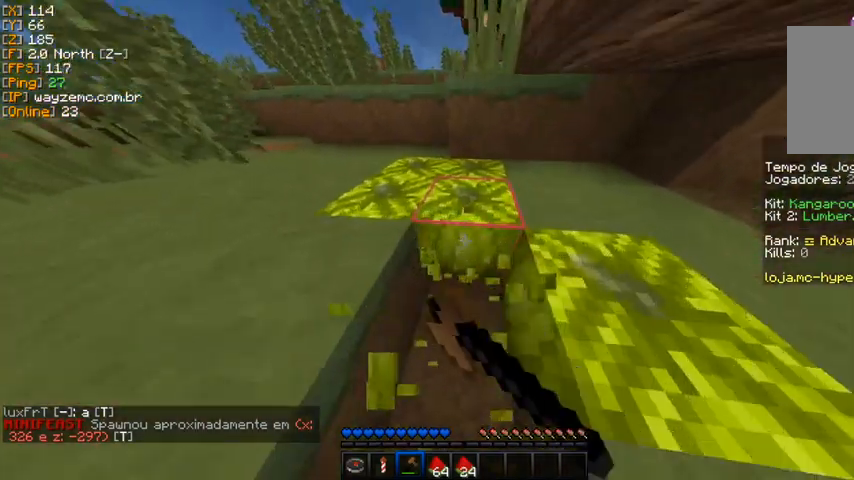
{"keys": [], "mouse": ["left"], "events": []}
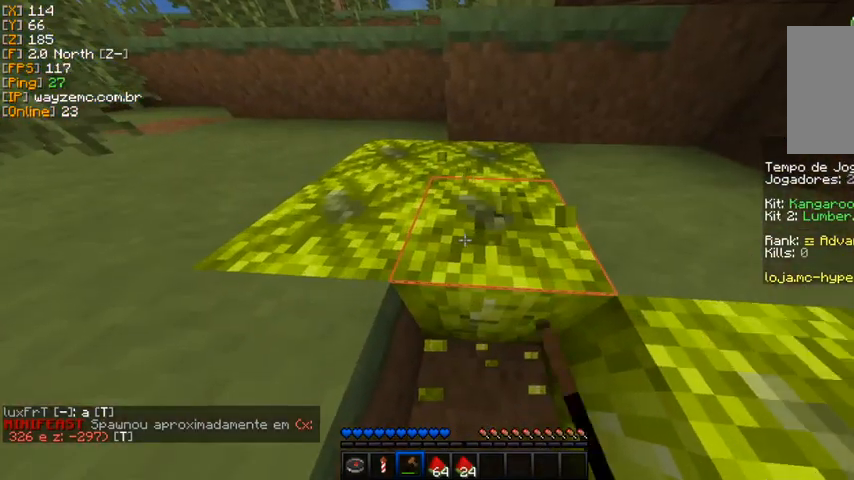
{"keys": [], "mouse": ["left"], "events": []}
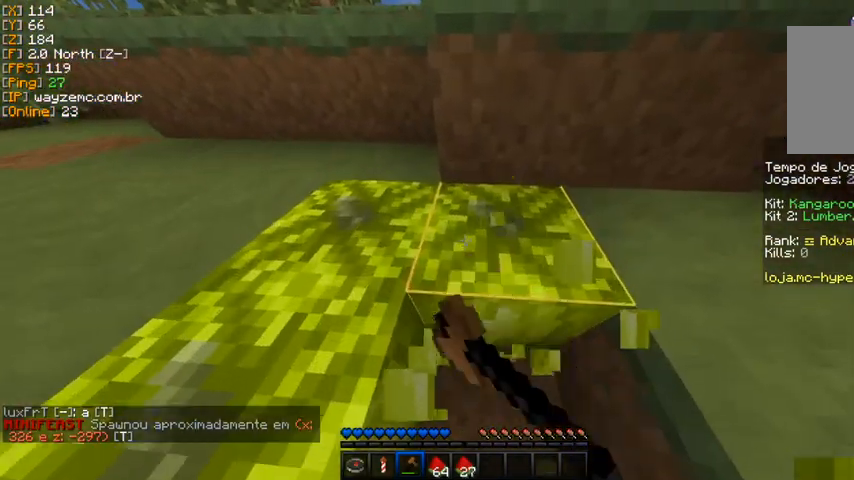
{"keys": [], "mouse": ["left"], "events": []}
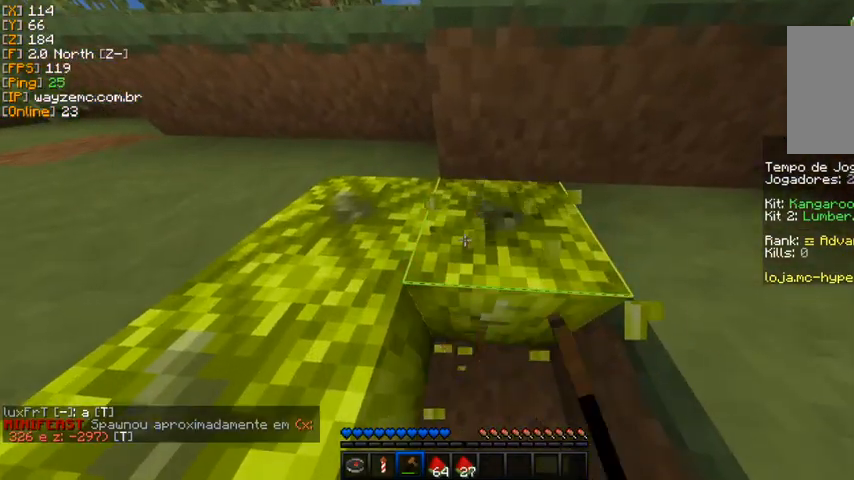
{"keys": [], "mouse": ["left"], "events": []}
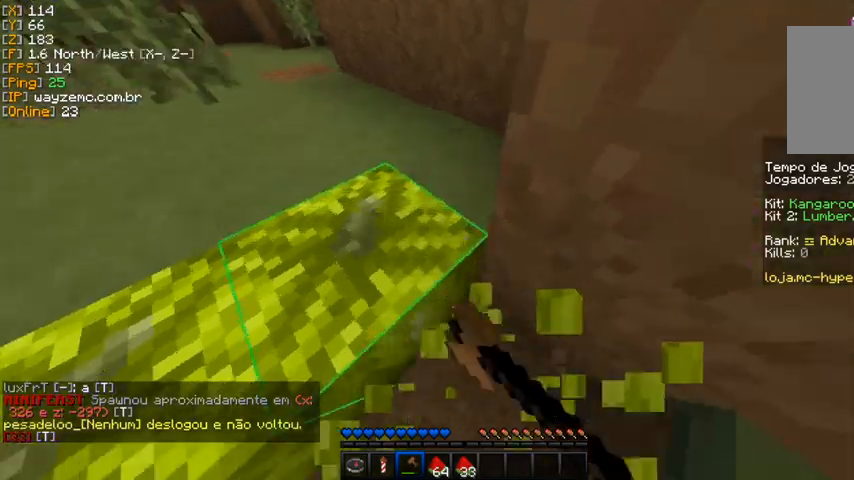
{"keys": [], "mouse": ["left"], "events": []}
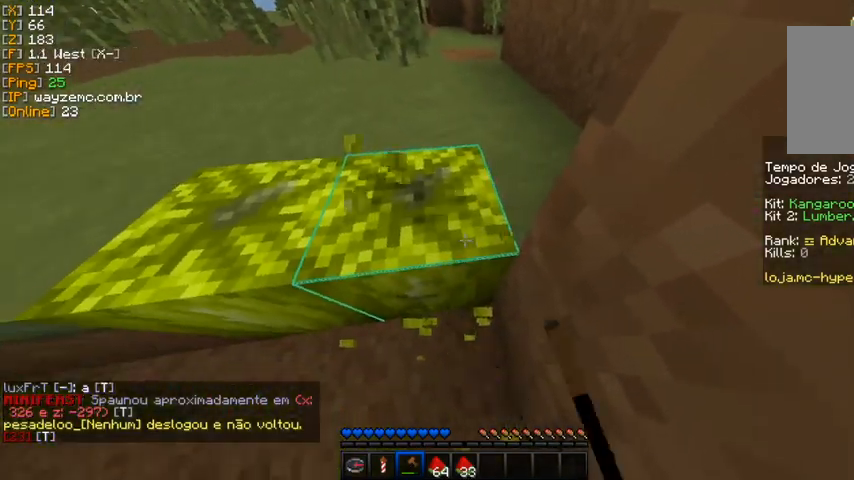
{"keys": [], "mouse": ["left"], "events": []}
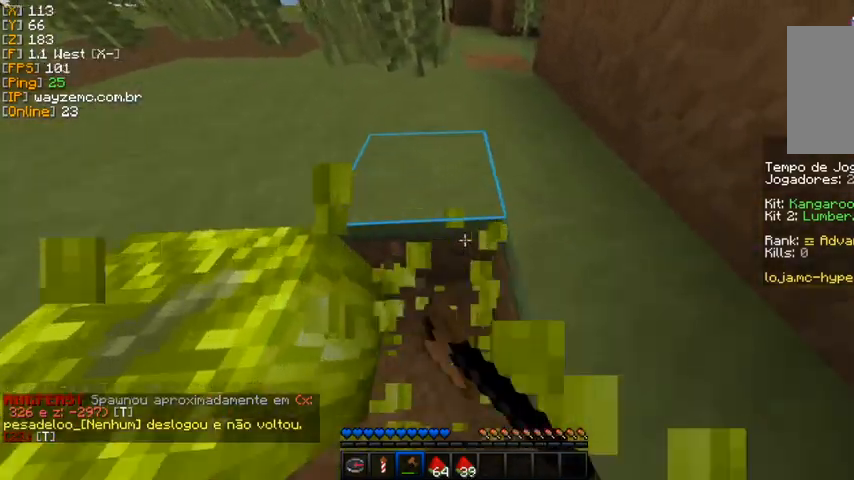
{"keys": [], "mouse": ["left"], "events": []}
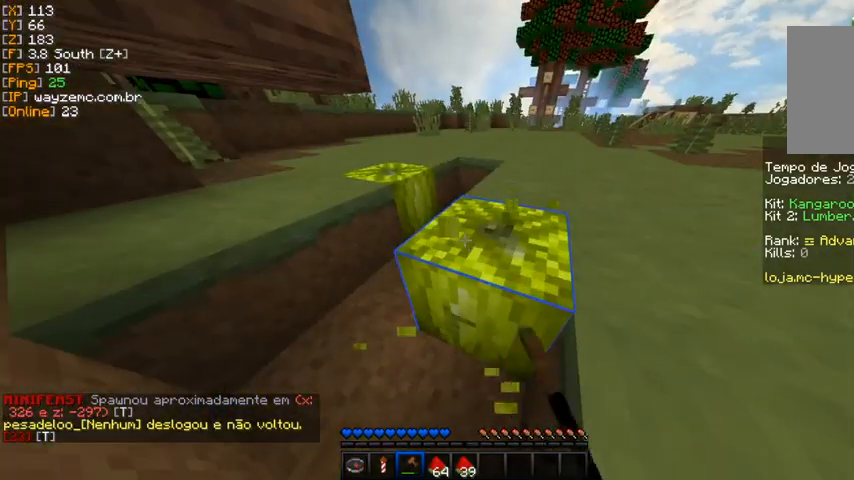
{"keys": [], "mouse": ["left"], "events": []}
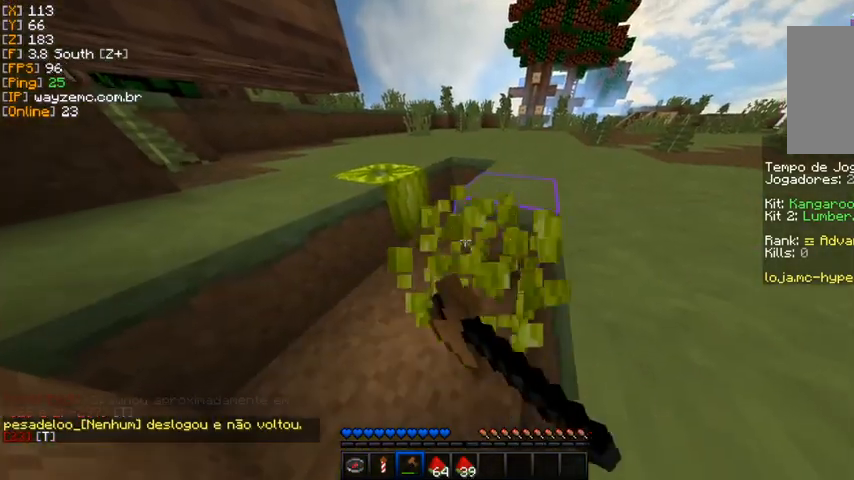
{"keys": [], "mouse": ["left"], "events": []}
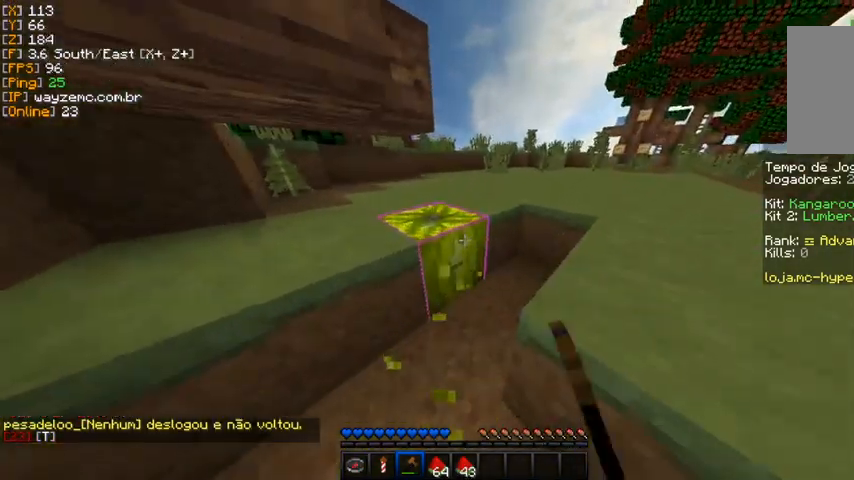
{"keys": [], "mouse": ["left"], "events": []}
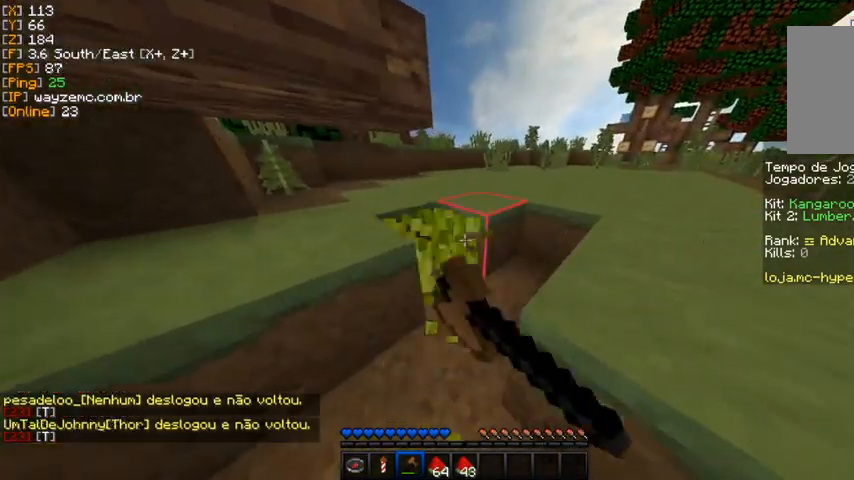
{"keys": [], "mouse": [], "events": [[300, "mouse_left", "up"]]}
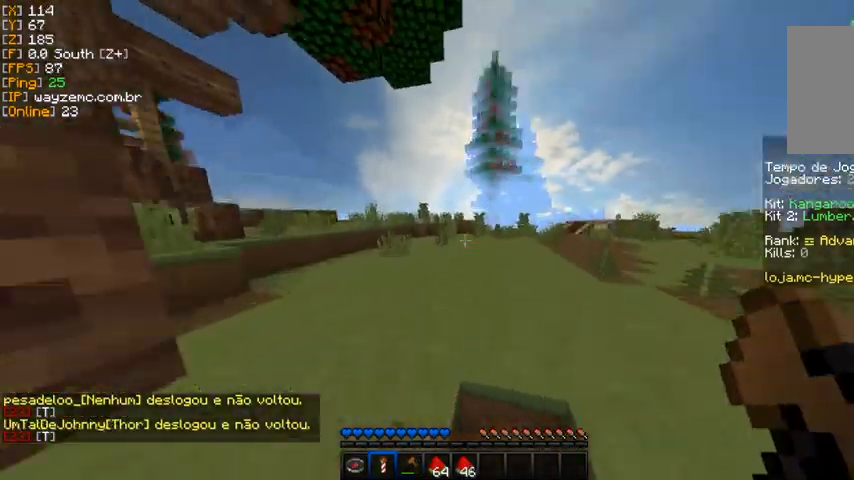
{"keys": [], "mouse": ["left"], "events": [[267, "mouse_left", "down"], [367, "mouse_left", "up"], [433, "mouse_left", "down"]]}